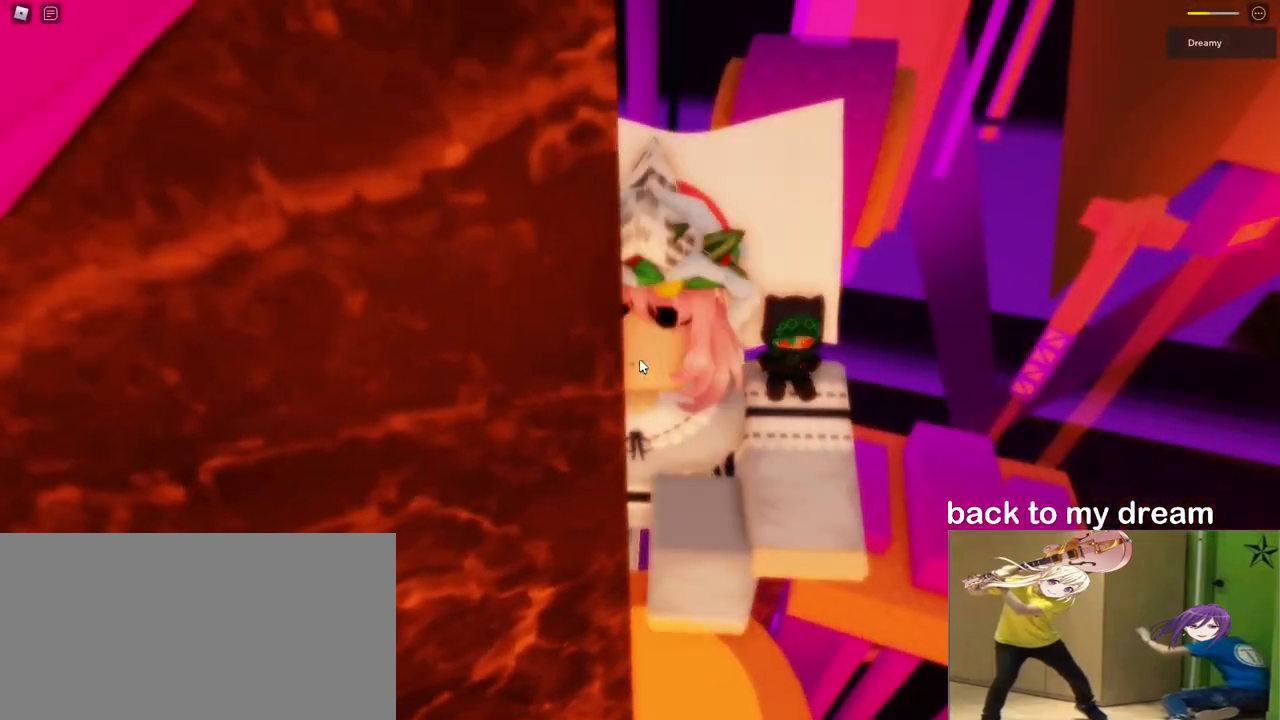
Gameplay with keyboard and mouse; each line is a JSON object with the keys and mouse buttons held at the frame after it. "events" lists presses ("down") and releases ("up") of "a", "ctrl", "d", "e", "q", "s", "shift", "space", "w", "mouse_left", "mouse_wheel", "mouse_right", "mouse_mb4" and "mouse_mb5" between this image and that frame as [ms after this image, input, new state], when the widget could be followed in between. "mouse_left", "mouse_wheel", "mouse_right", "mouse_mb4", "mouse_mb5" = the "left", "wheel", "right", "mb4", "mb5" buttons of the "mouse" list. No other keys are recorded. "wheel" means that the mouse wheel is clicked or scrolled. Mouse movement is not recorded.
{"keys": [], "mouse": ["right"], "events": []}
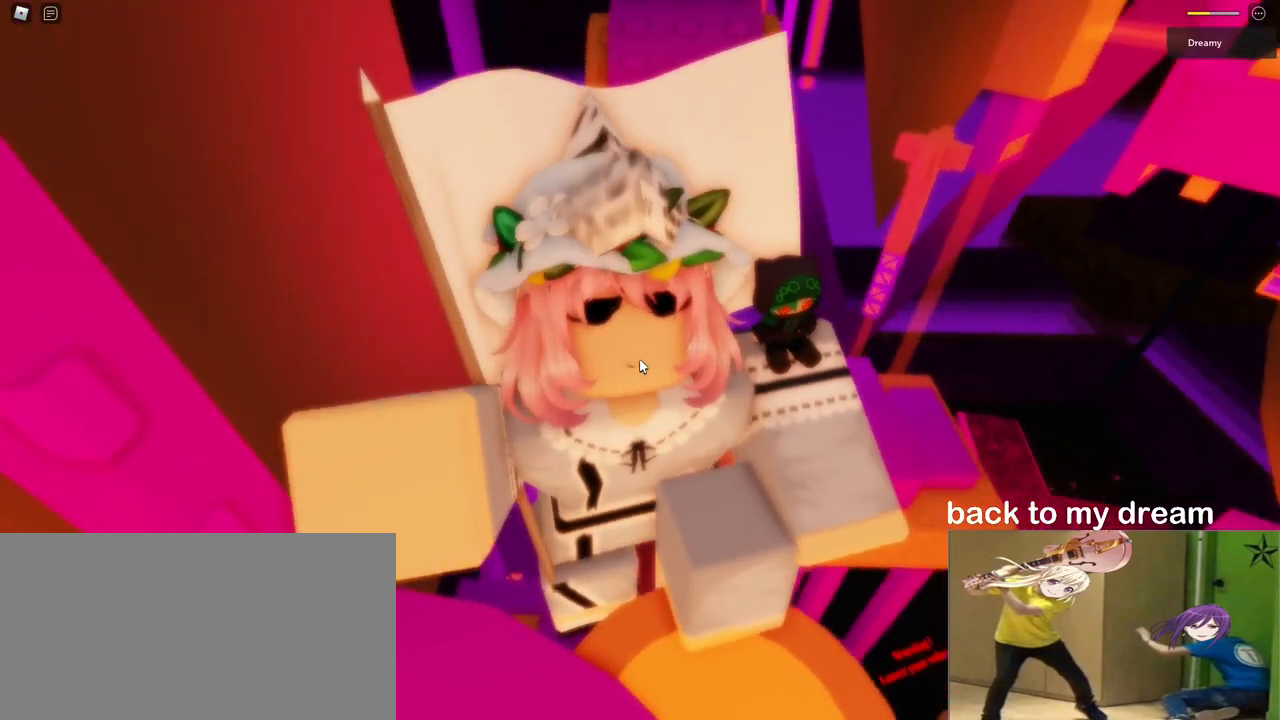
{"keys": ["space", "w"], "mouse": ["right"], "events": [[417, "w", "down"], [467, "space", "down"]]}
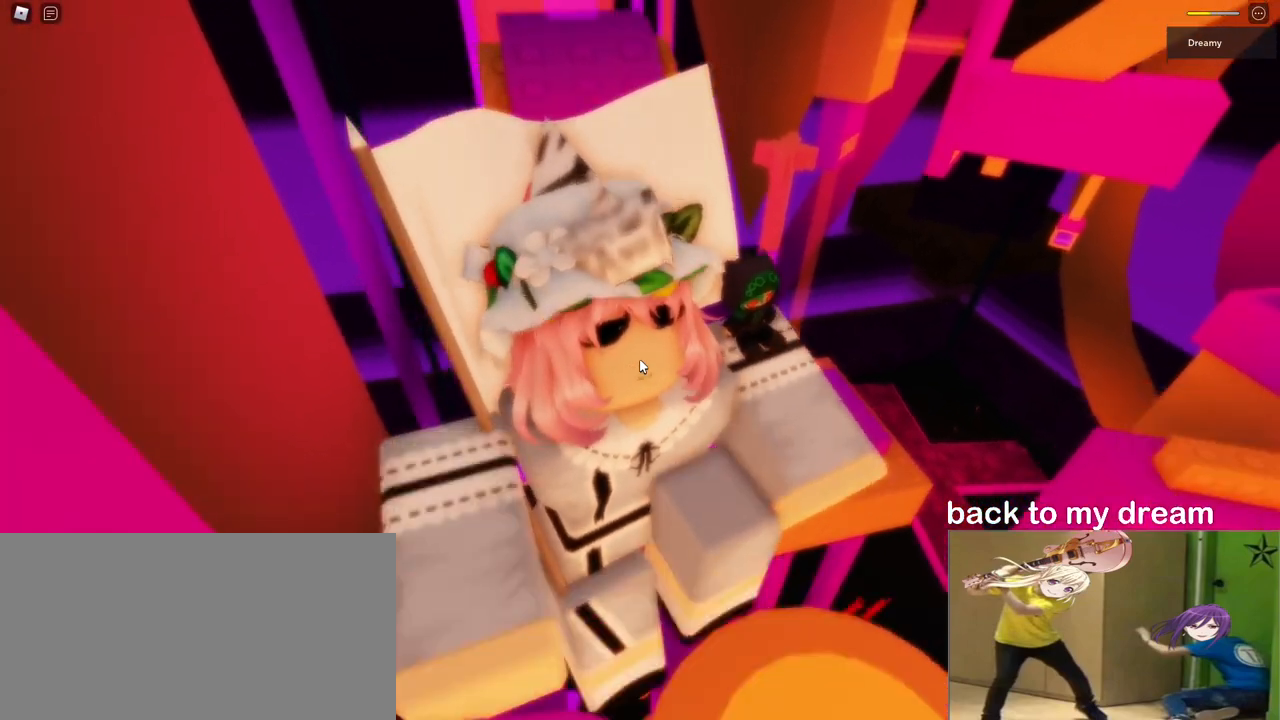
{"keys": ["w"], "mouse": ["right"], "events": [[17, "shift", "down"], [67, "space", "up"], [133, "shift", "up"], [300, "d", "down"], [383, "d", "up"]]}
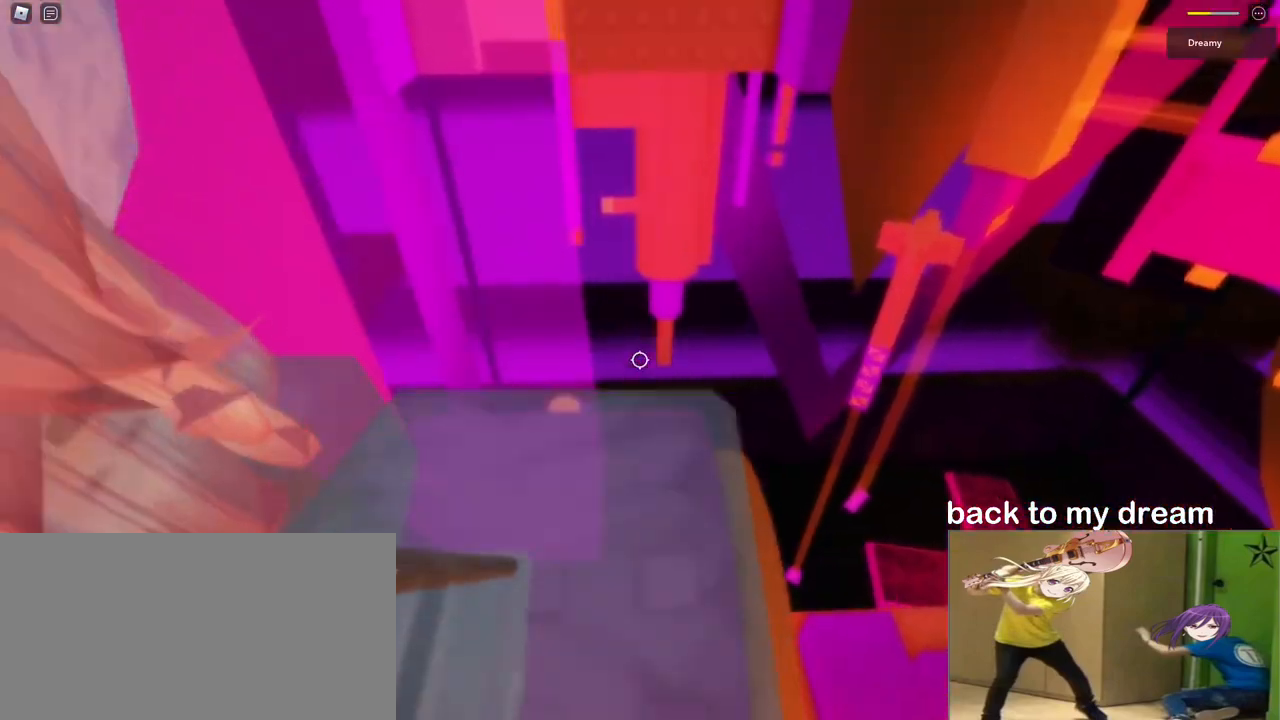
{"keys": [], "mouse": ["right"], "events": [[50, "d", "down"], [150, "d", "up"], [150, "w", "up"]]}
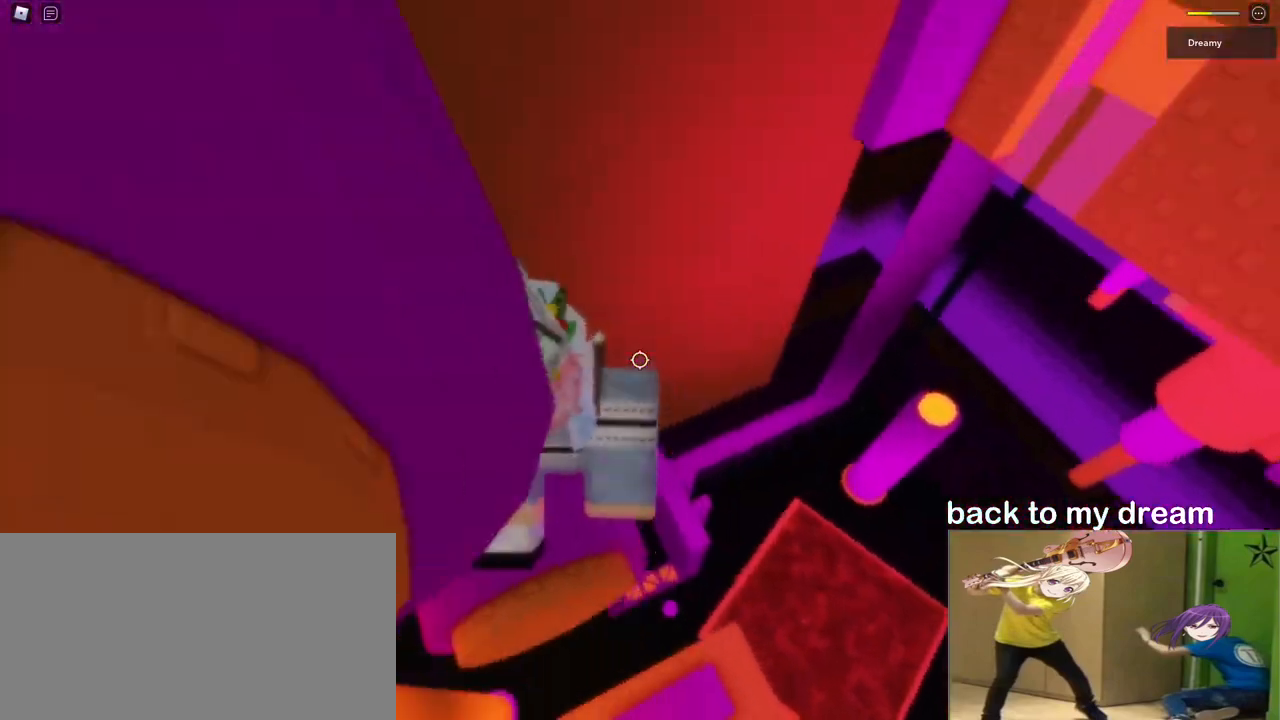
{"keys": [], "mouse": ["right"], "events": [[67, "d", "down"], [83, "s", "down"], [133, "d", "up"], [133, "s", "up"]]}
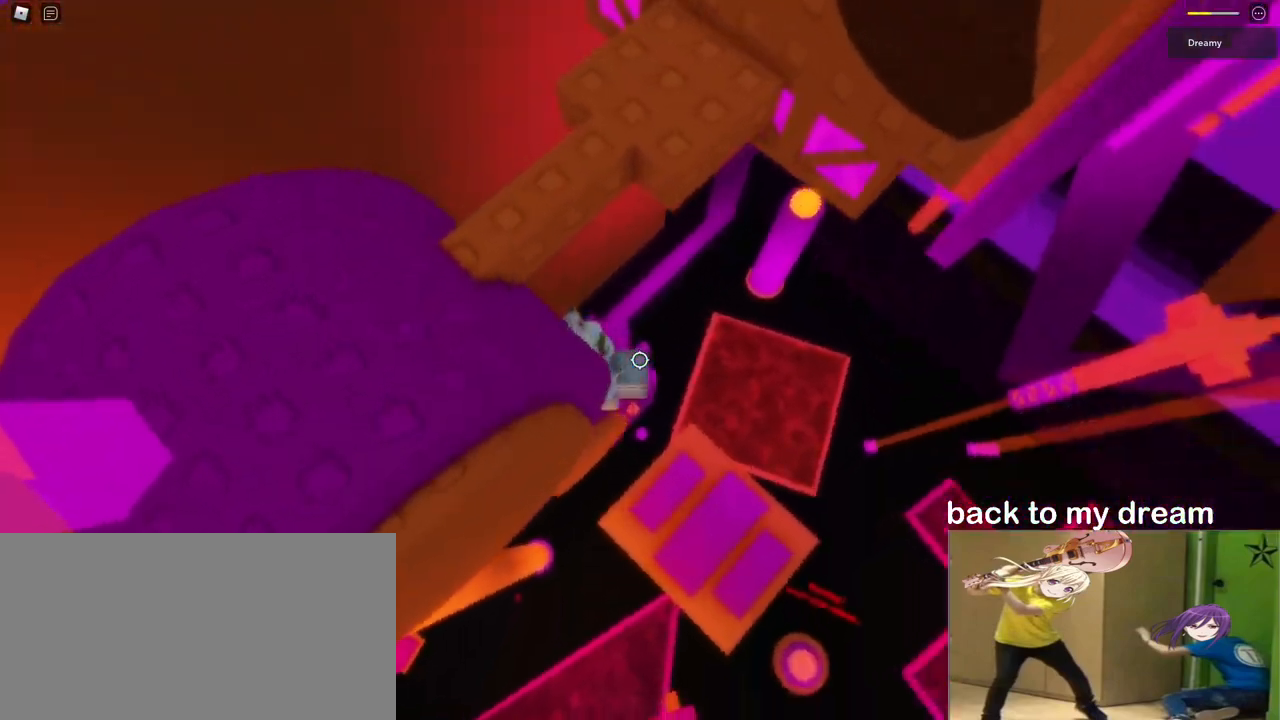
{"keys": ["w"], "mouse": ["right"], "events": [[233, "d", "down"], [367, "space", "down"], [417, "w", "down"], [467, "space", "up"], [500, "d", "up"]]}
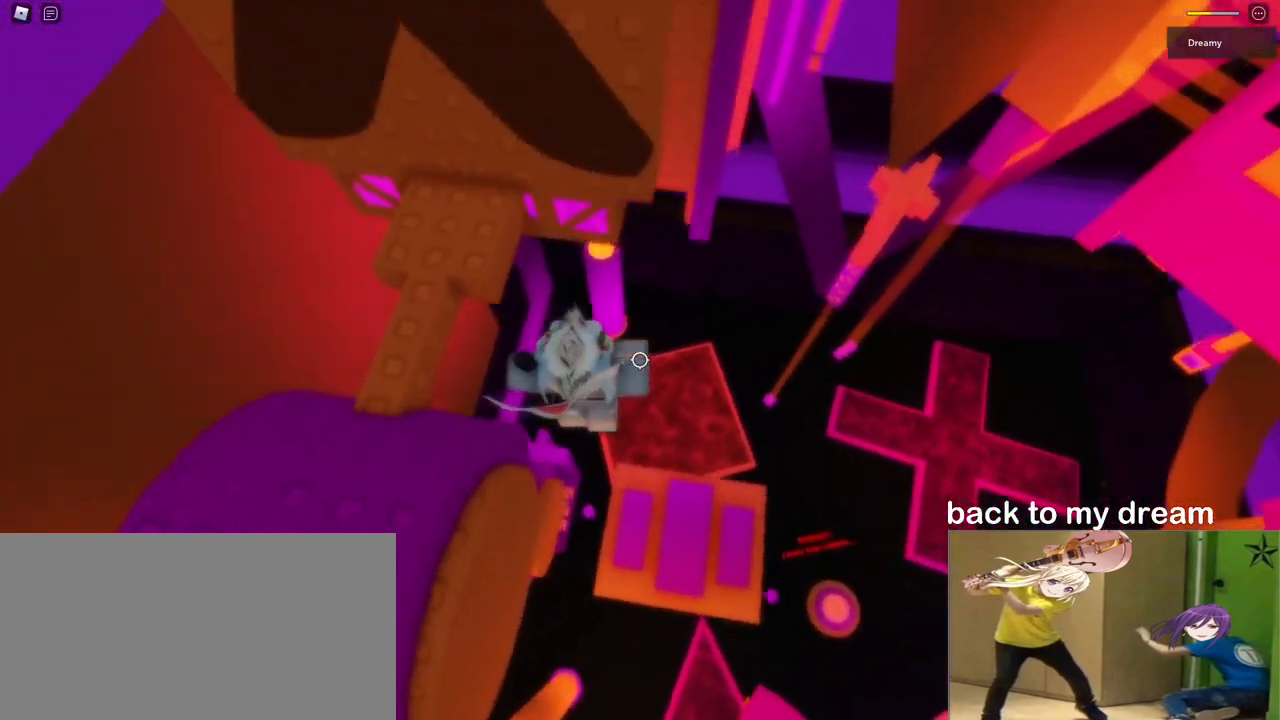
{"keys": ["a", "w"], "mouse": ["right"], "events": [[50, "a", "down"], [117, "a", "up"], [450, "a", "down"]]}
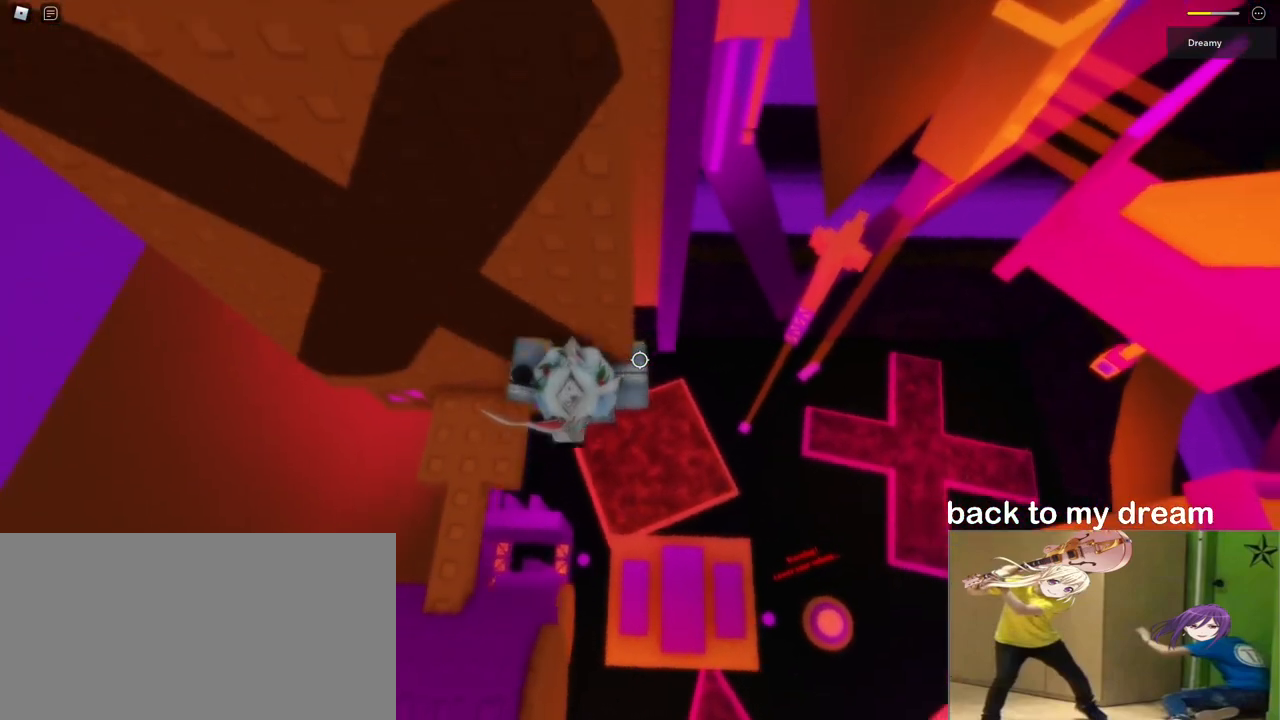
{"keys": ["a", "w"], "mouse": ["right"], "events": []}
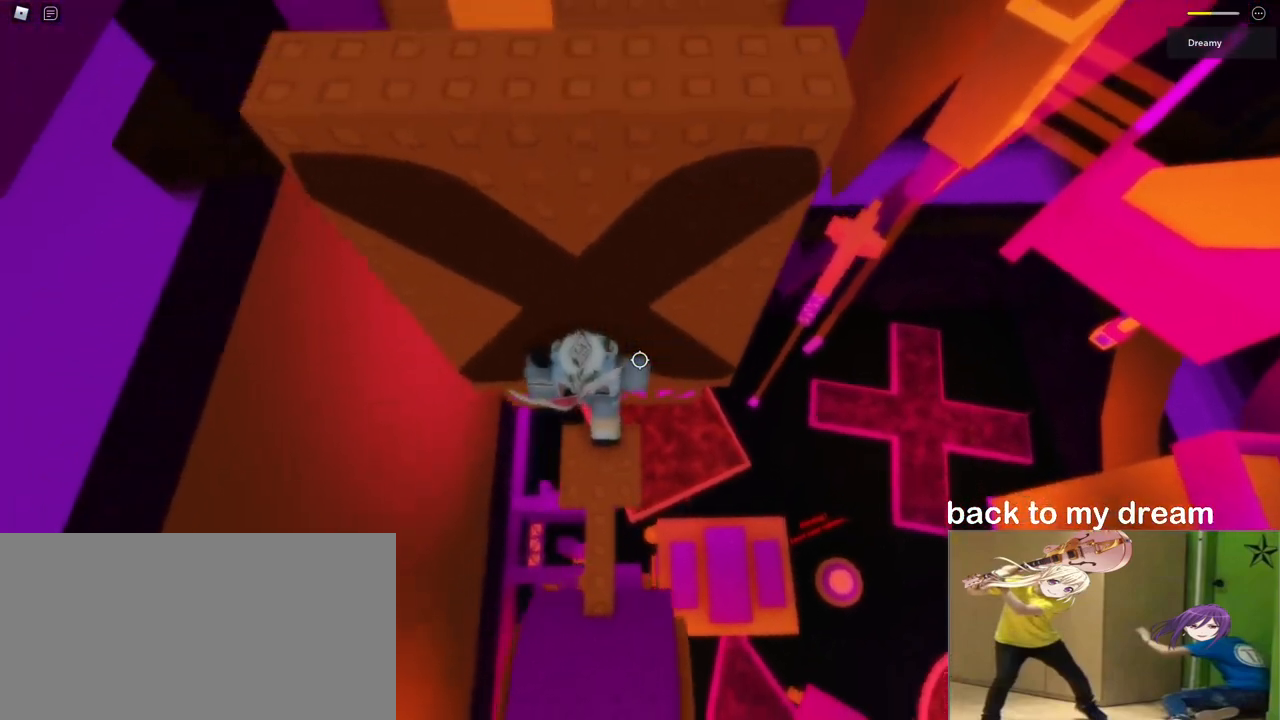
{"keys": ["w"], "mouse": ["right"], "events": [[83, "a", "up"], [283, "a", "down"], [383, "a", "up"]]}
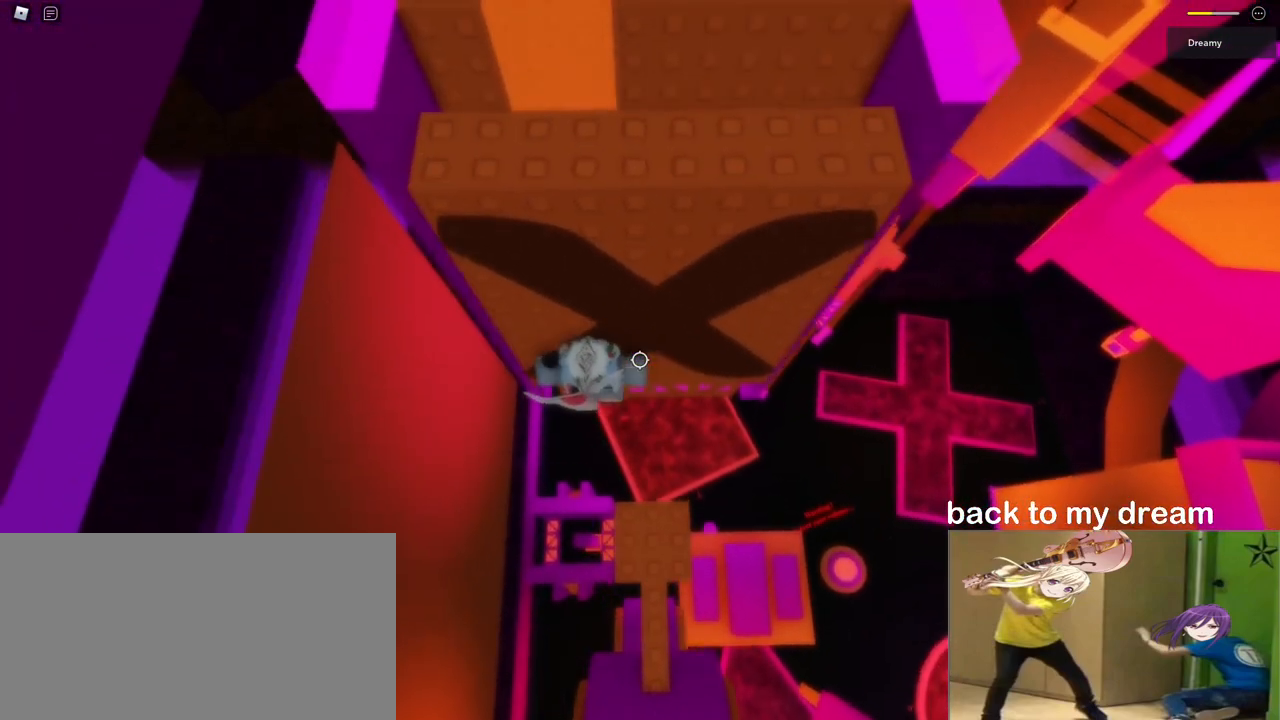
{"keys": ["w"], "mouse": ["right"], "events": [[17, "a", "down"], [83, "a", "up"]]}
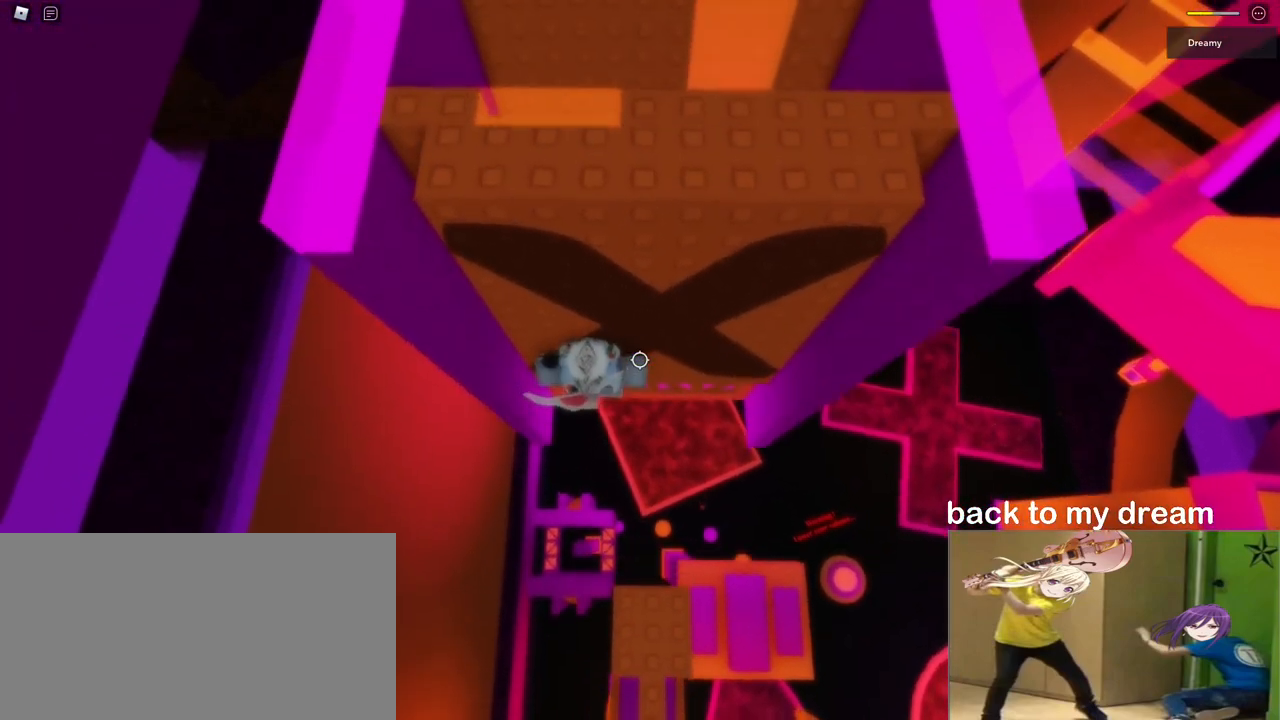
{"keys": ["w"], "mouse": ["right"], "events": []}
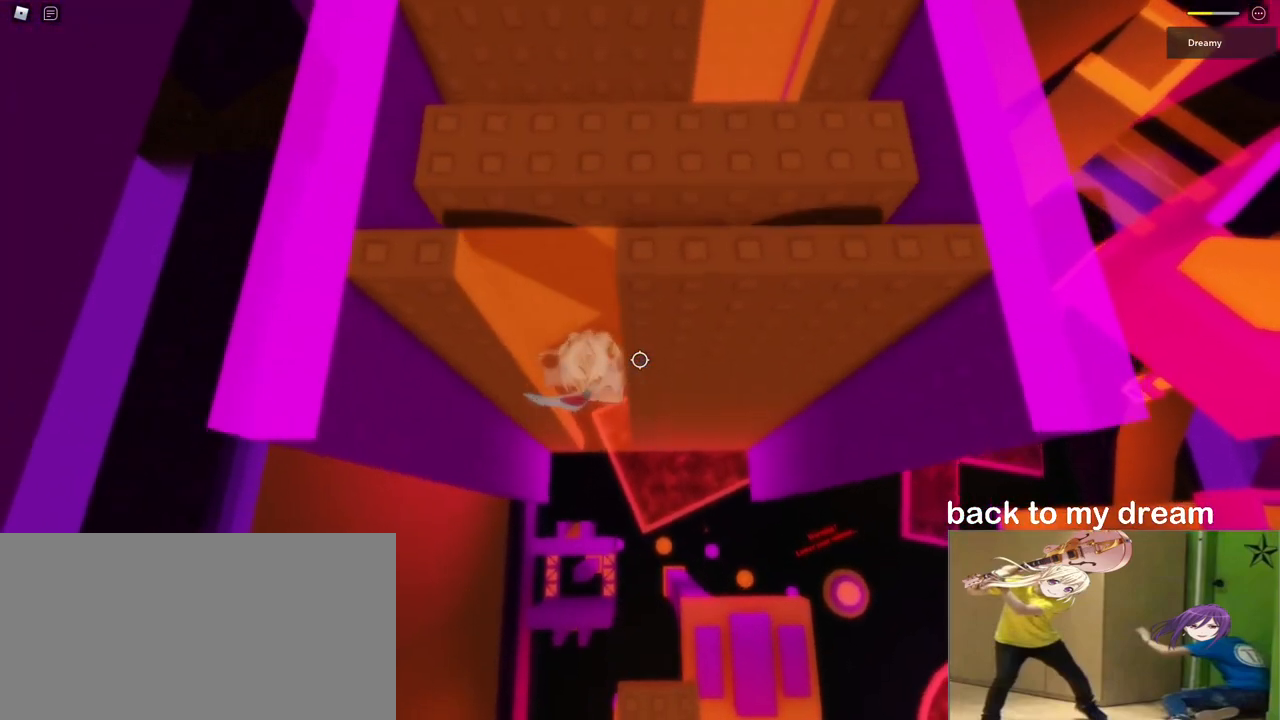
{"keys": ["d", "w"], "mouse": ["right"], "events": [[67, "d", "down"]]}
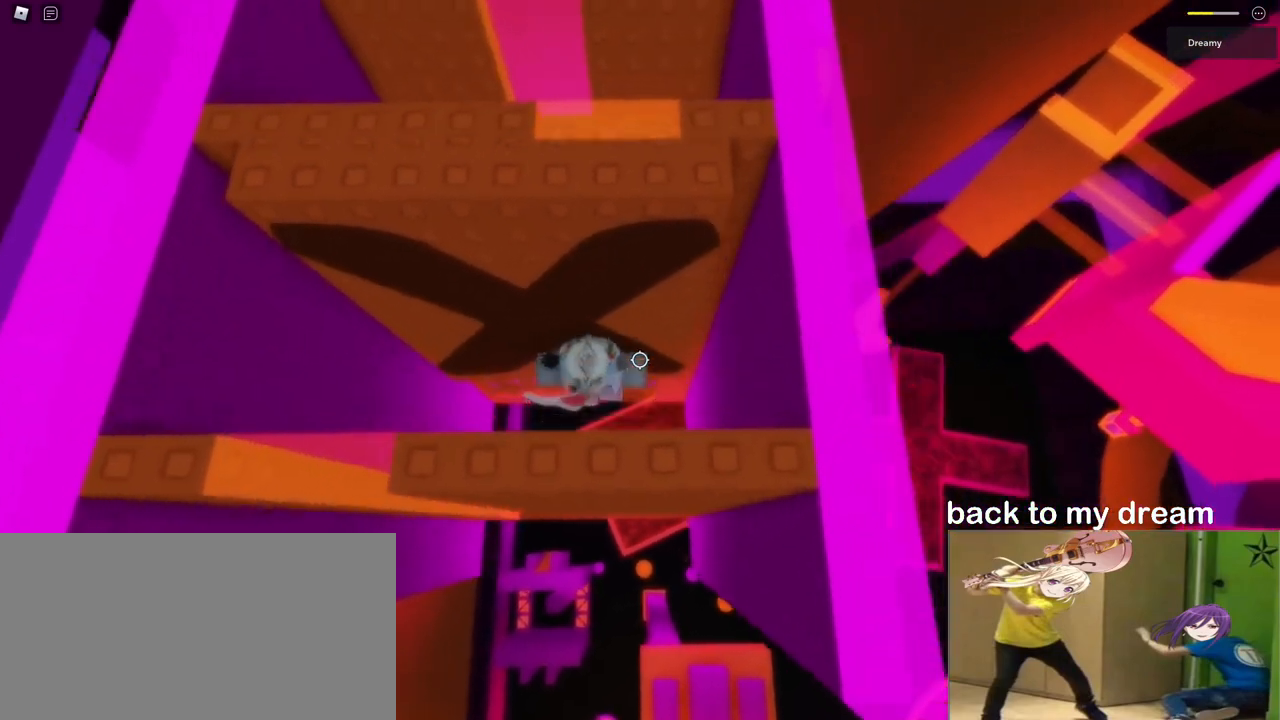
{"keys": ["a", "w"], "mouse": ["right"], "events": [[33, "d", "up"], [467, "a", "down"]]}
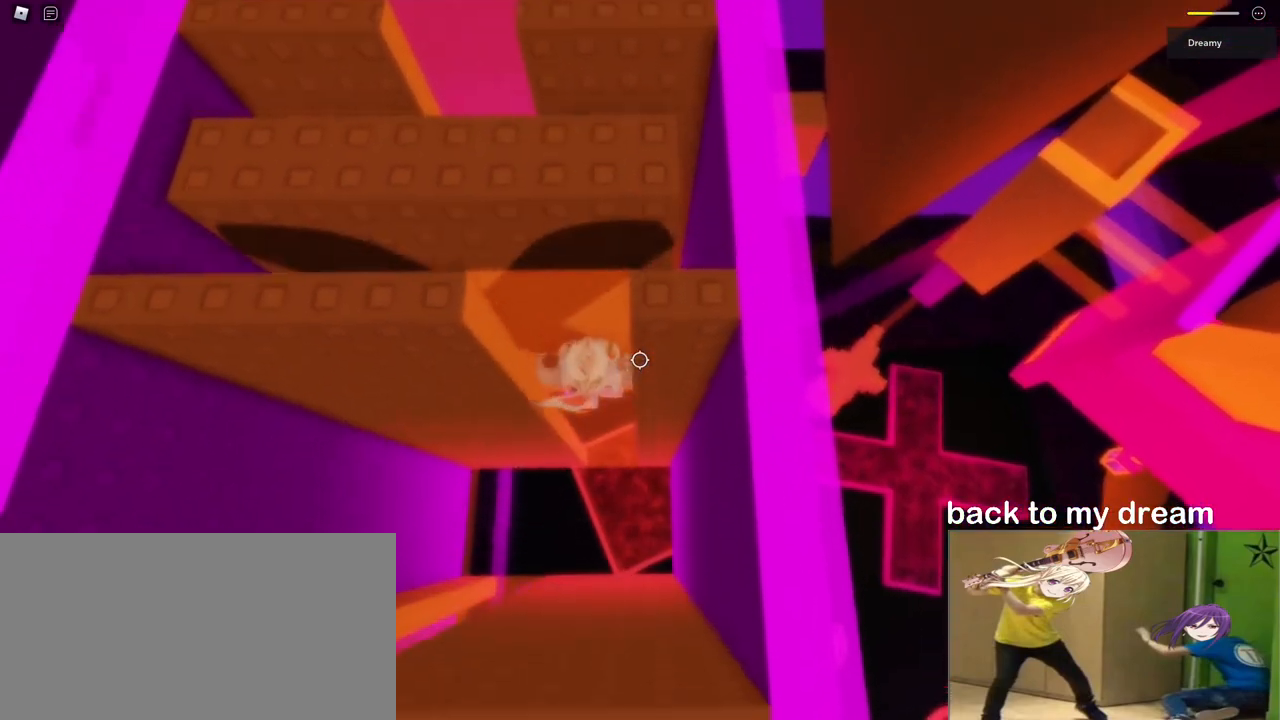
{"keys": ["w"], "mouse": ["right"], "events": [[200, "a", "up"]]}
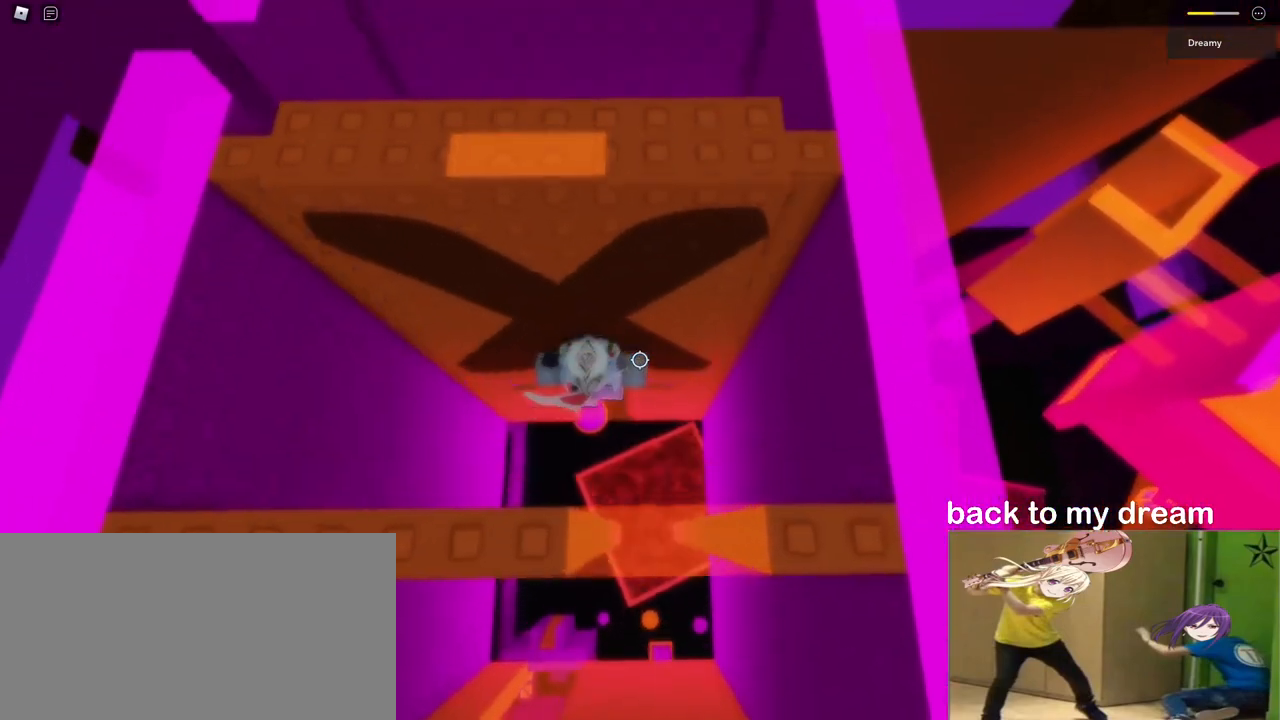
{"keys": ["a", "w"], "mouse": ["right"], "events": [[200, "a", "down"], [217, "a", "up"], [417, "a", "down"]]}
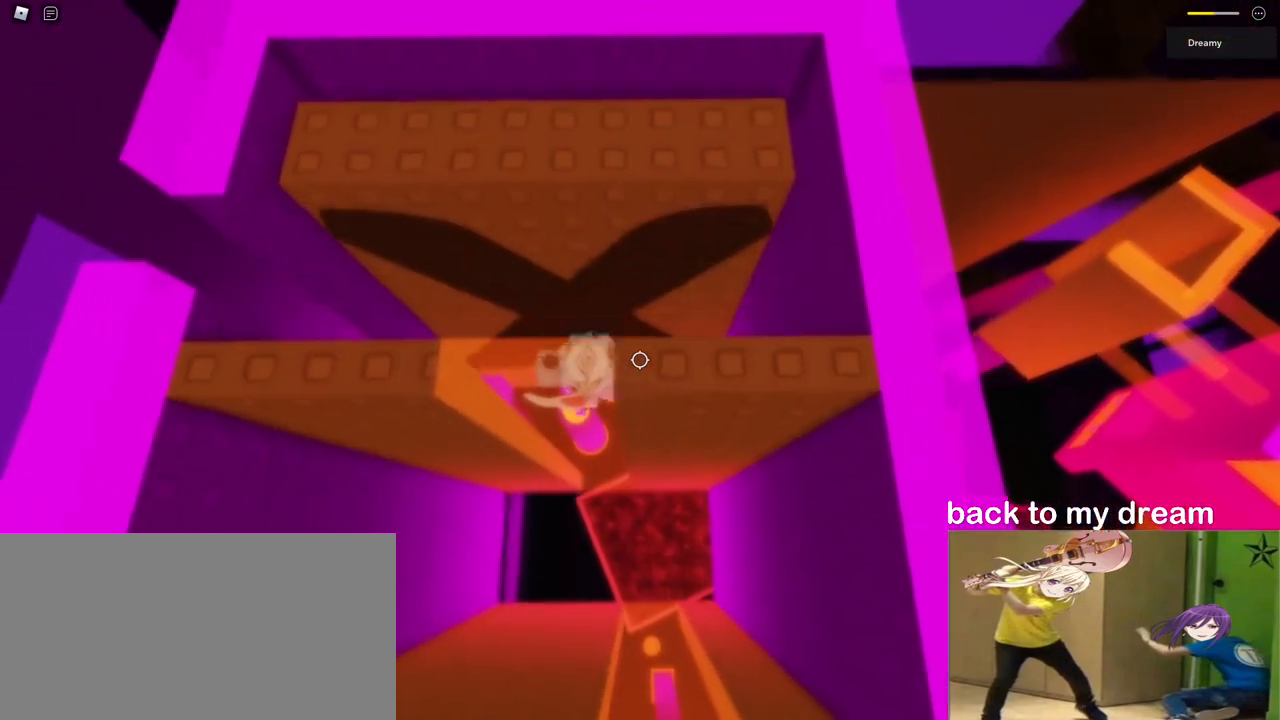
{"keys": ["a", "w"], "mouse": ["right"], "events": [[33, "a", "up"], [200, "a", "down"], [300, "a", "up"], [450, "a", "down"]]}
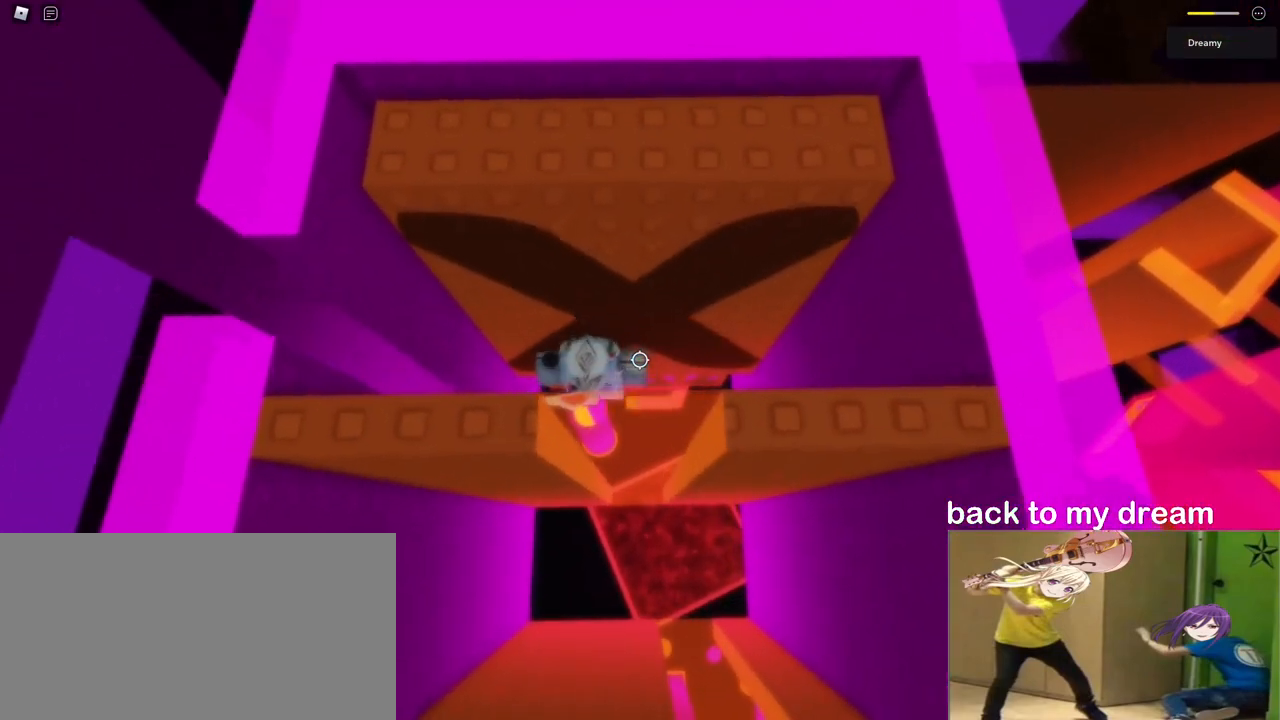
{"keys": [], "mouse": ["right"], "events": [[250, "a", "up"], [333, "w", "up"]]}
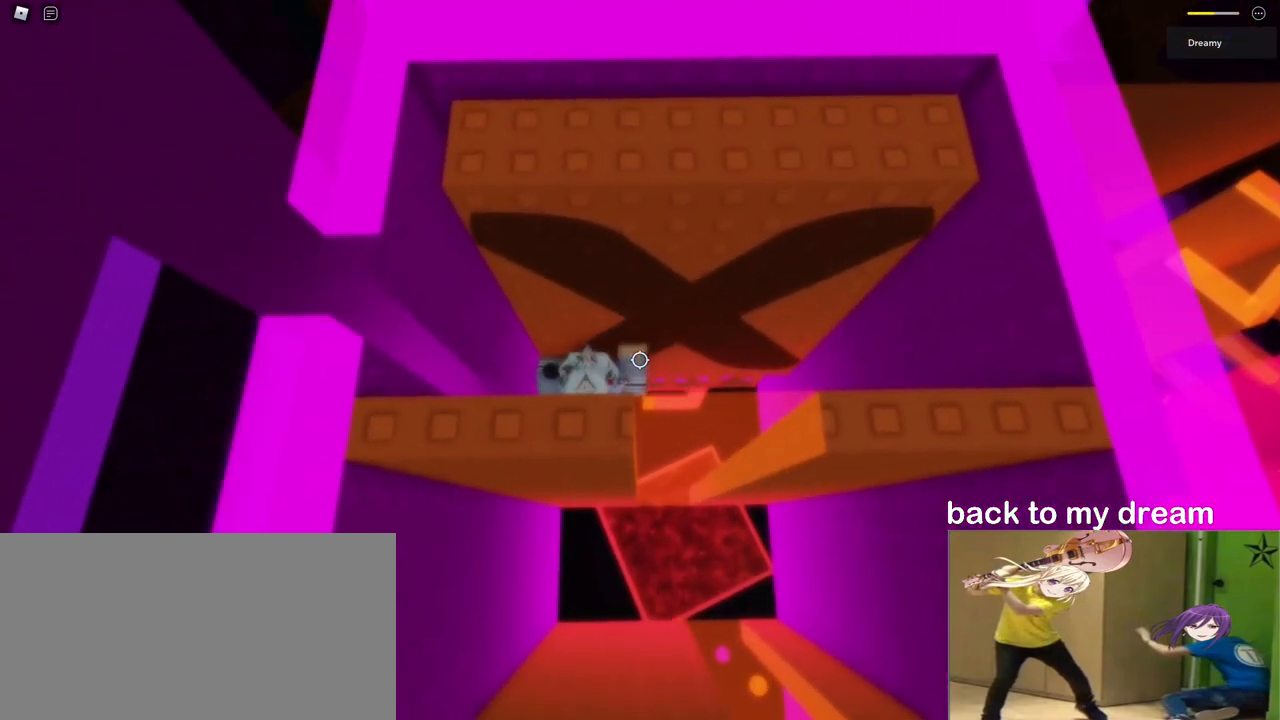
{"keys": ["a"], "mouse": ["right"], "events": [[33, "a", "down"], [100, "space", "down"], [233, "space", "up"]]}
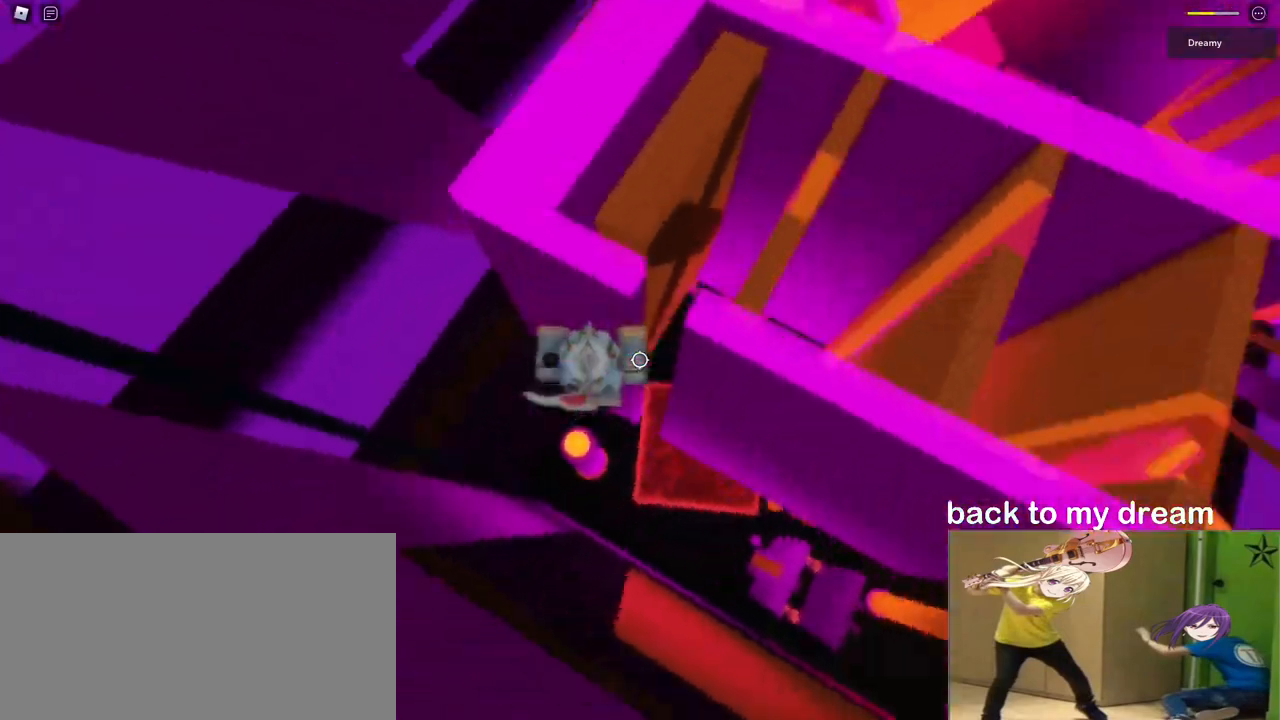
{"keys": ["a"], "mouse": ["right"], "events": []}
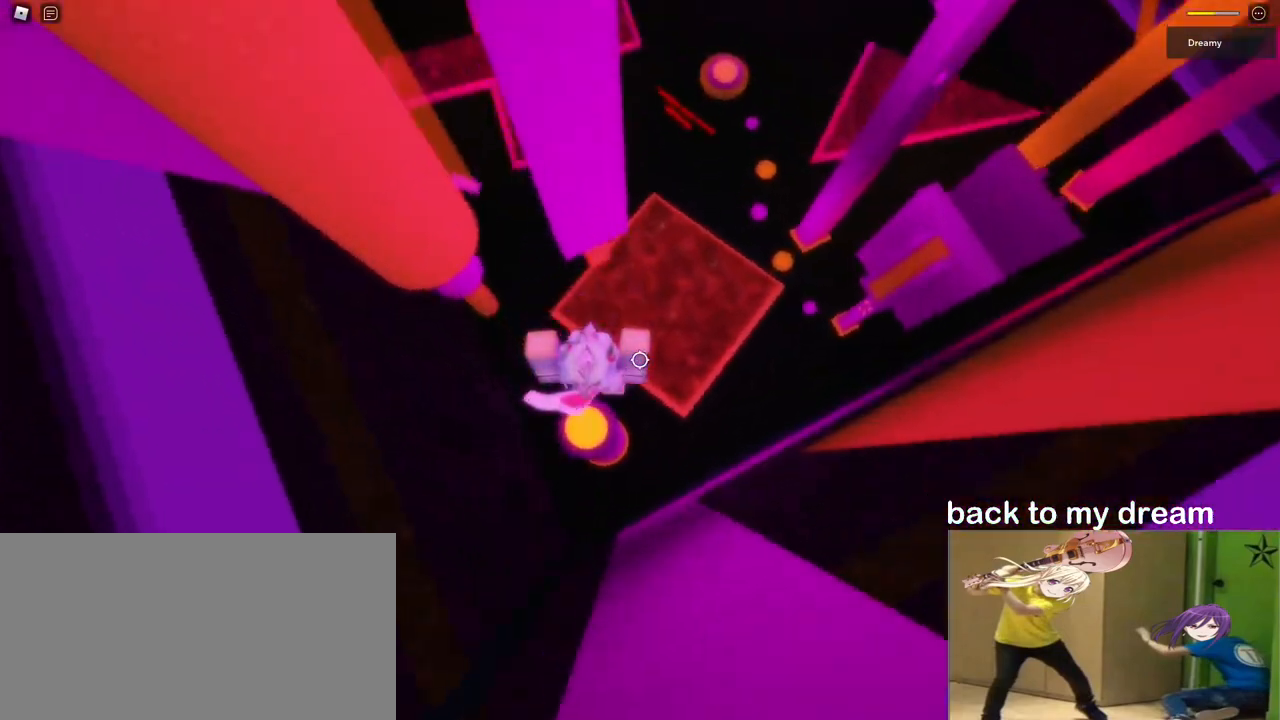
{"keys": [], "mouse": ["right"], "events": [[100, "a", "up"], [300, "a", "down"], [367, "a", "up"]]}
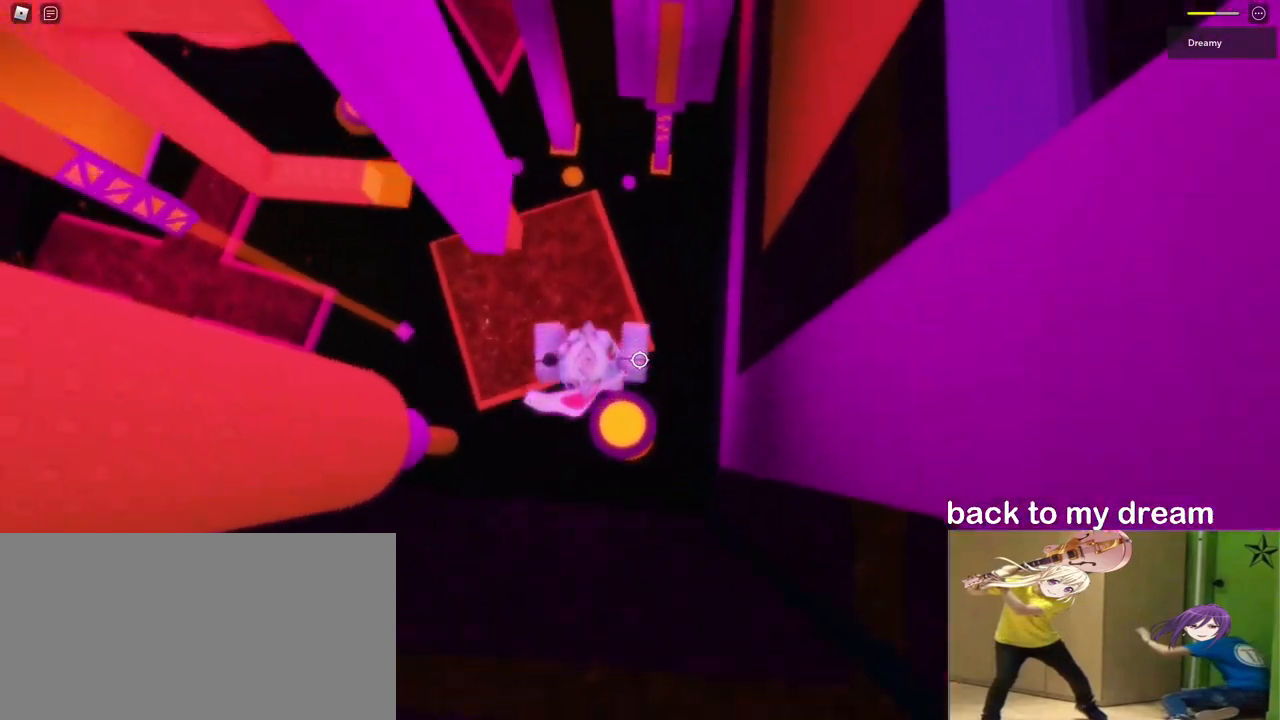
{"keys": [], "mouse": ["right"], "events": []}
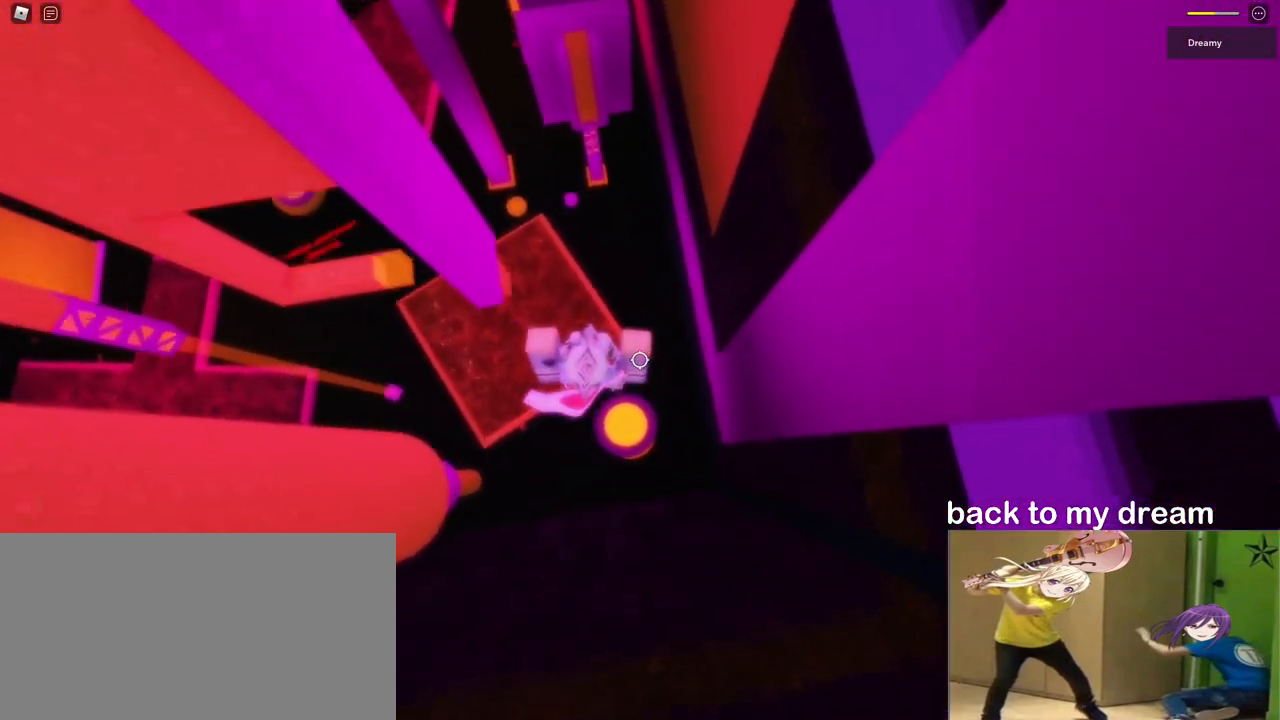
{"keys": ["a"], "mouse": ["right"], "events": [[283, "a", "down"]]}
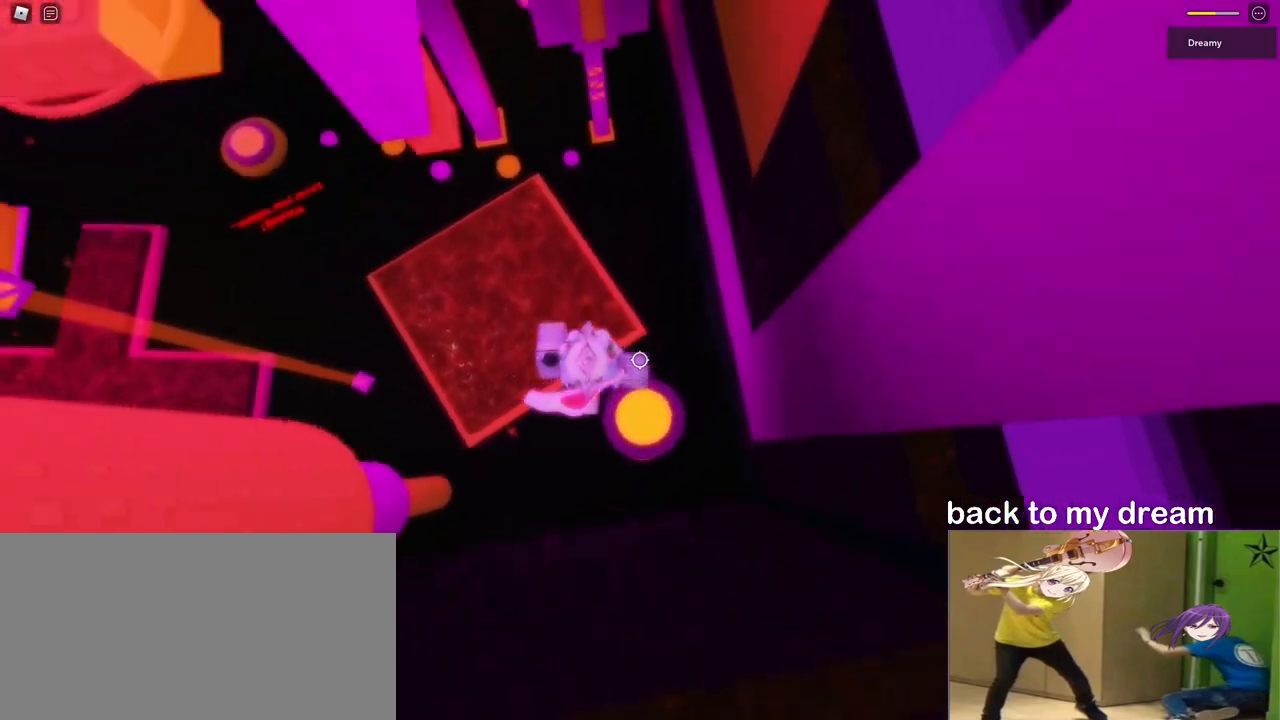
{"keys": ["w"], "mouse": ["right"], "events": [[267, "w", "down"], [350, "a", "up"], [367, "w", "up"], [450, "w", "down"]]}
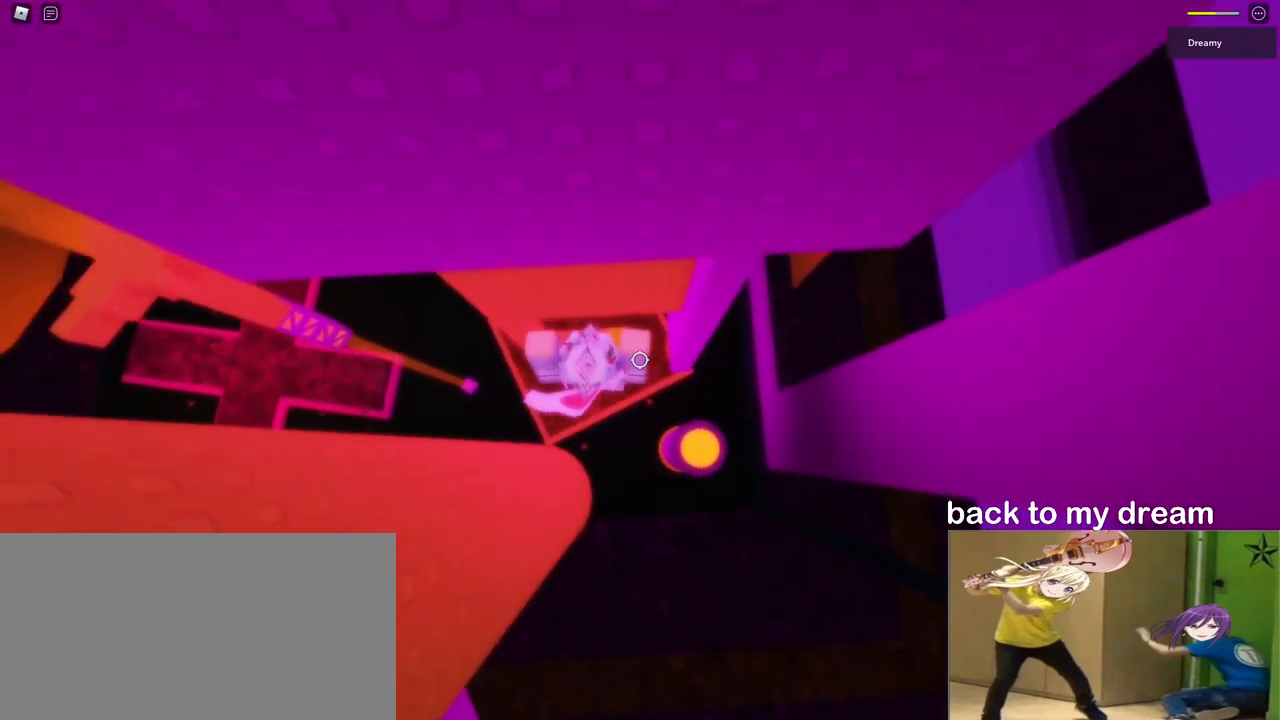
{"keys": [], "mouse": ["right"], "events": [[117, "w", "up"], [200, "w", "down"], [250, "w", "up"]]}
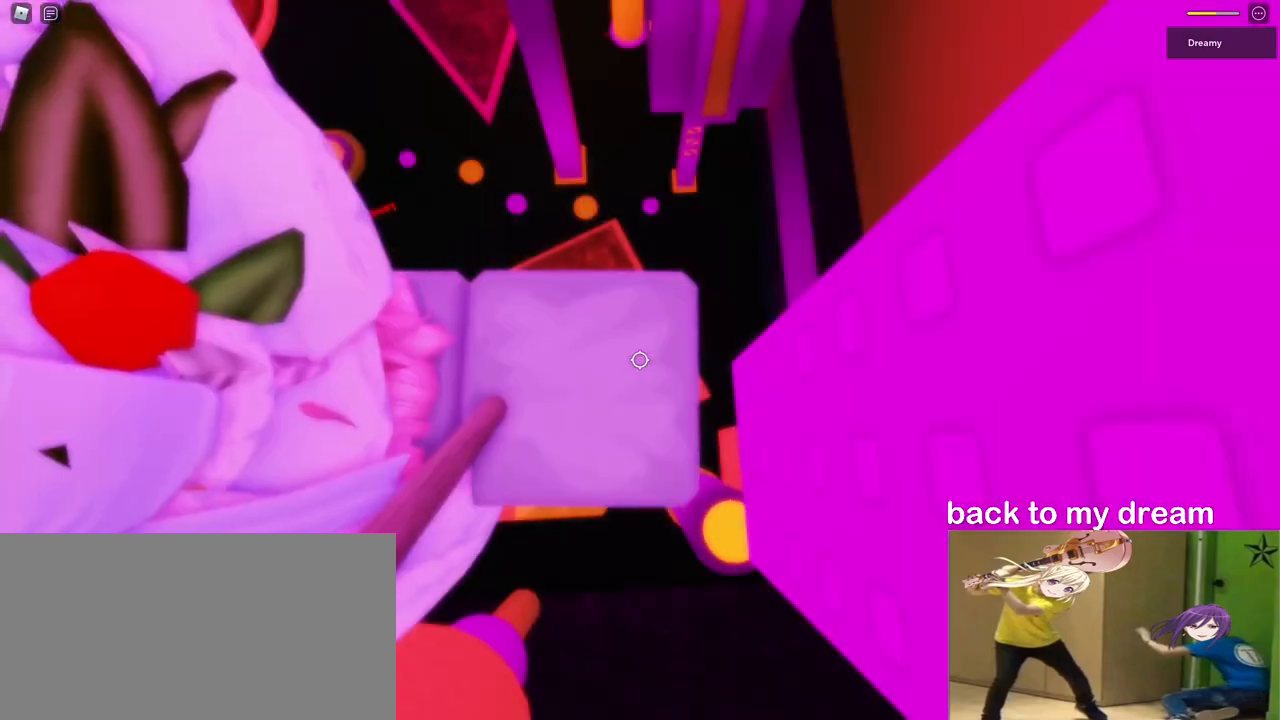
{"keys": [], "mouse": ["right"], "events": [[200, "mouse_wheel", "down"], [267, "mouse_wheel", "up"]]}
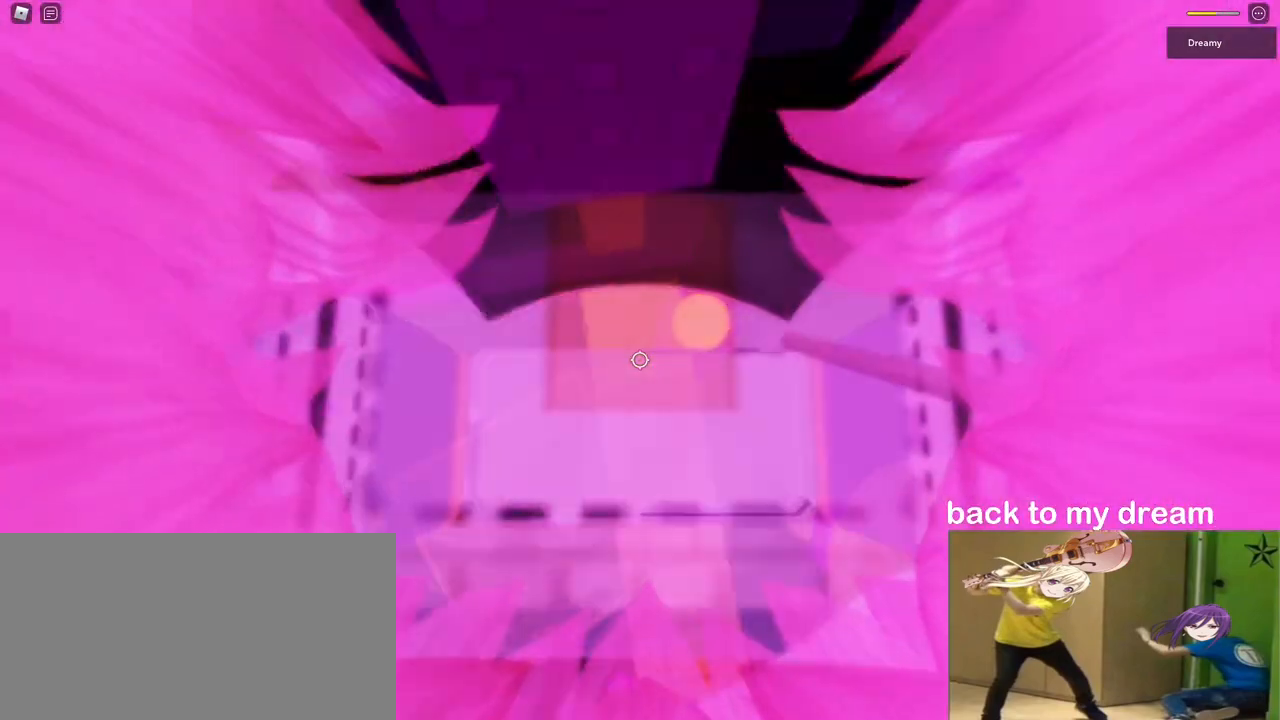
{"keys": [], "mouse": ["right"], "events": [[117, "s", "down"], [183, "s", "up"], [383, "d", "down"], [383, "s", "down"], [483, "d", "up"], [483, "s", "up"]]}
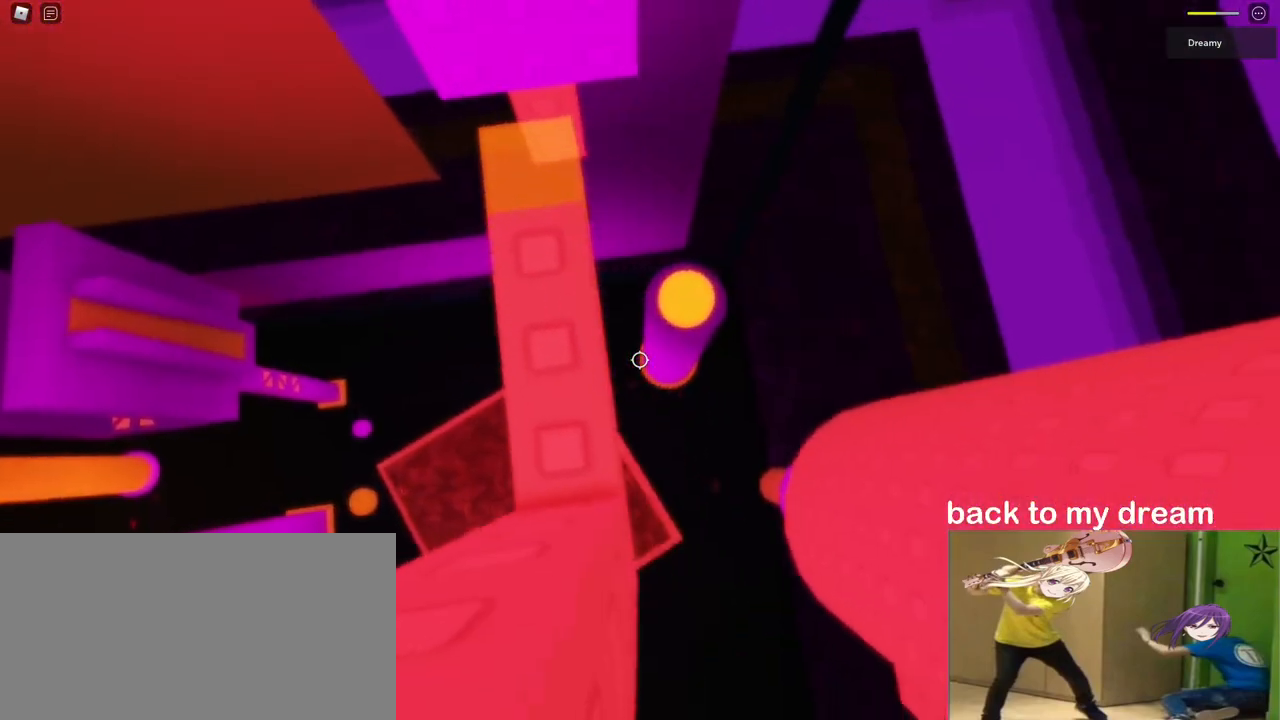
{"keys": ["s"], "mouse": ["right"], "events": [[500, "s", "down"]]}